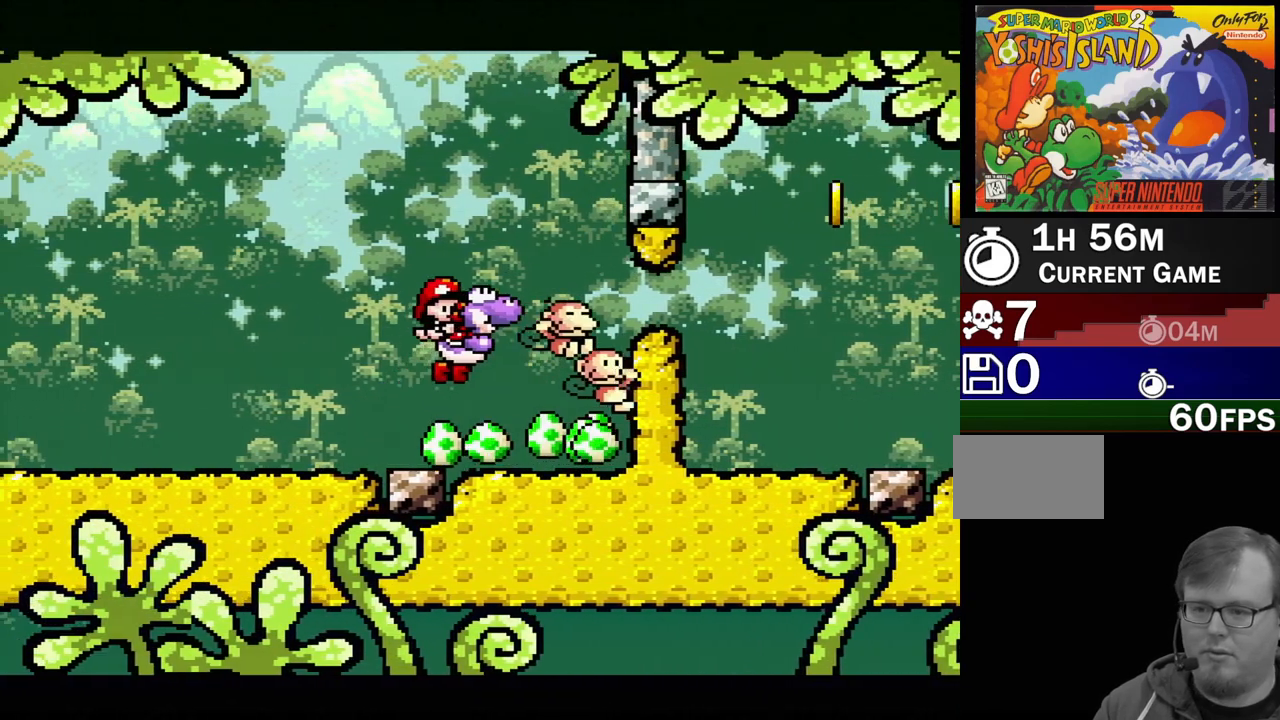
Gameplay with a controller (Nintendo layout); each line is a JSON object with the inputs held at the frame after it. "events" lists button and stick changes between this image and that frame as [ms after this image, input, new state], when the widget could be followed in between. Not read: L3 R3.
{"buttons": ["B"], "events": [[300, "Y", "up"], [483, "B", "down"]]}
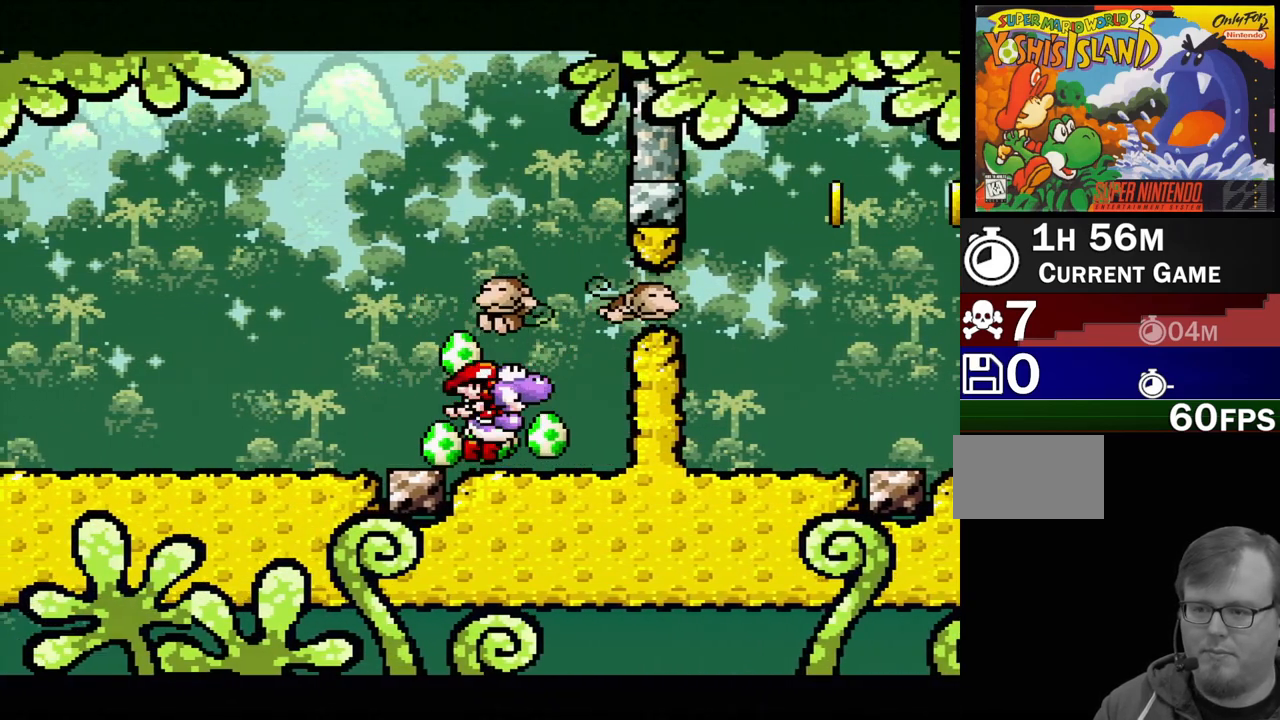
{"buttons": [], "events": [[17, "DPAD_RIGHT", "down"], [183, "Y", "down"], [333, "B", "up"], [383, "Y", "up"], [417, "DPAD_RIGHT", "up"]]}
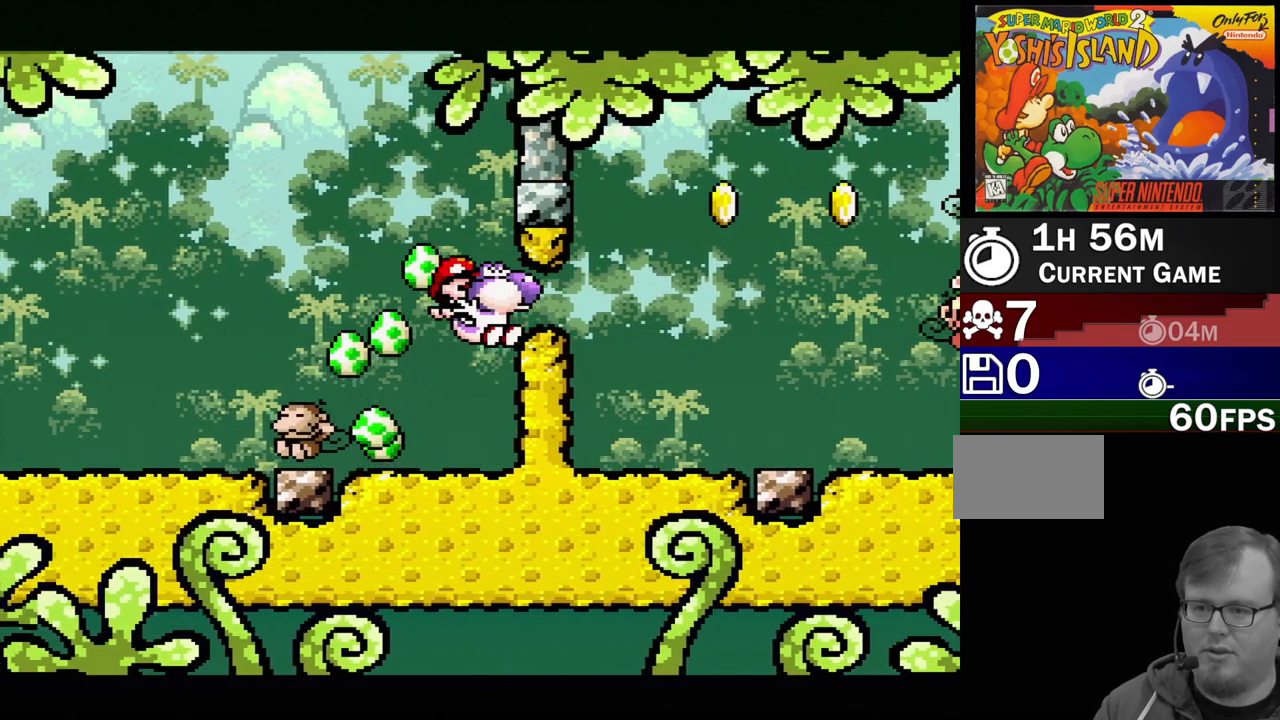
{"buttons": ["Y", "DPAD_RIGHT"], "events": [[233, "B", "down"], [233, "DPAD_RIGHT", "down"], [383, "Y", "down"], [433, "B", "up"]]}
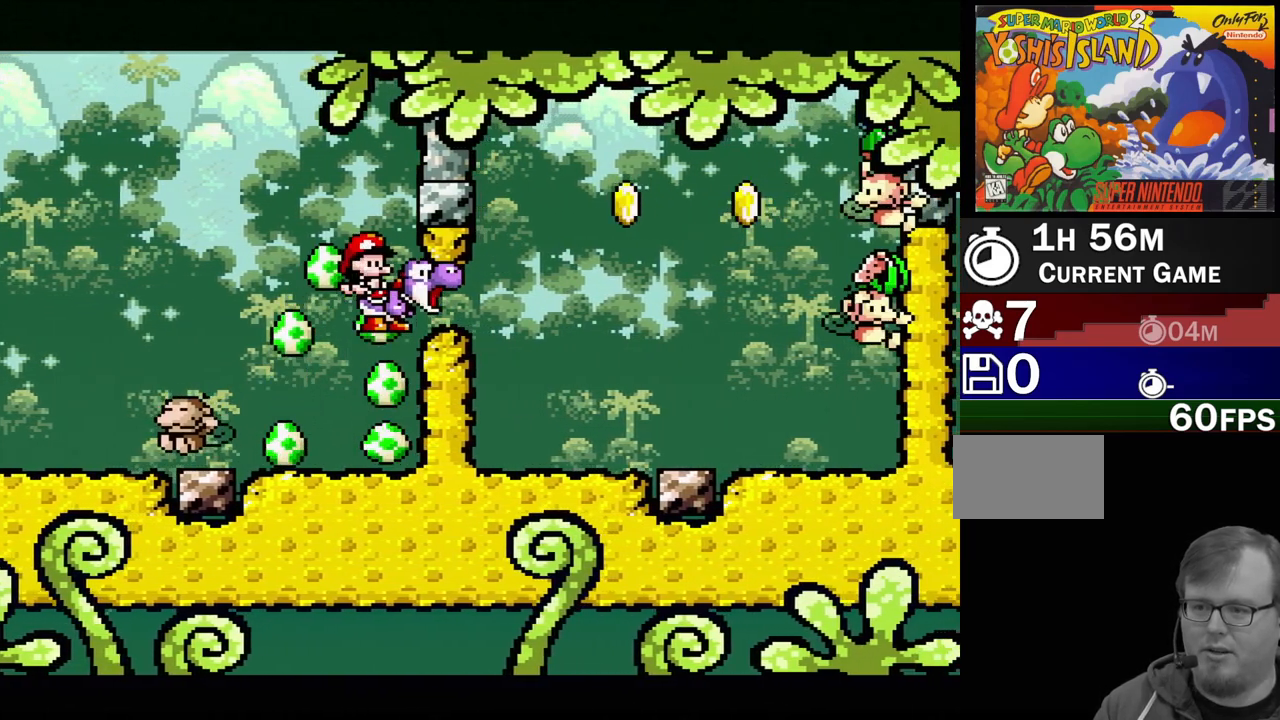
{"buttons": ["Y", "DPAD_RIGHT"], "events": [[33, "Y", "up"], [383, "Y", "down"]]}
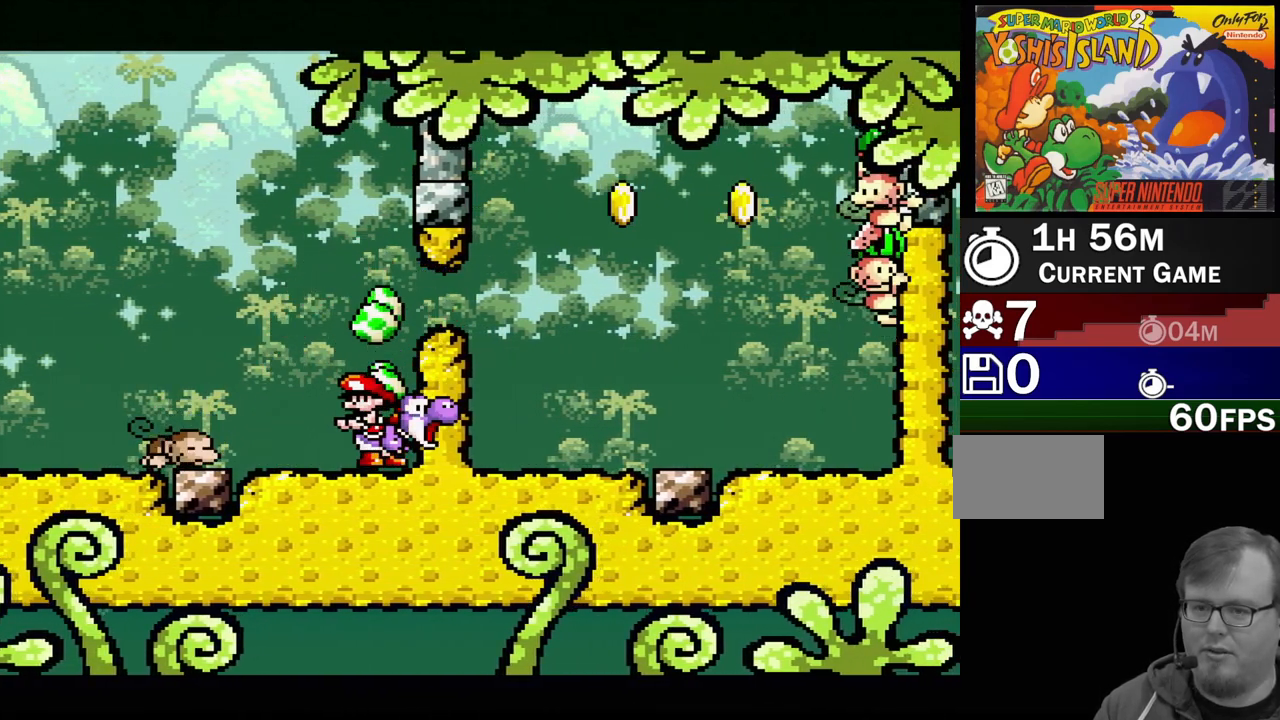
{"buttons": ["A"], "events": [[33, "Y", "up"], [67, "DPAD_RIGHT", "up"], [200, "A", "down"]]}
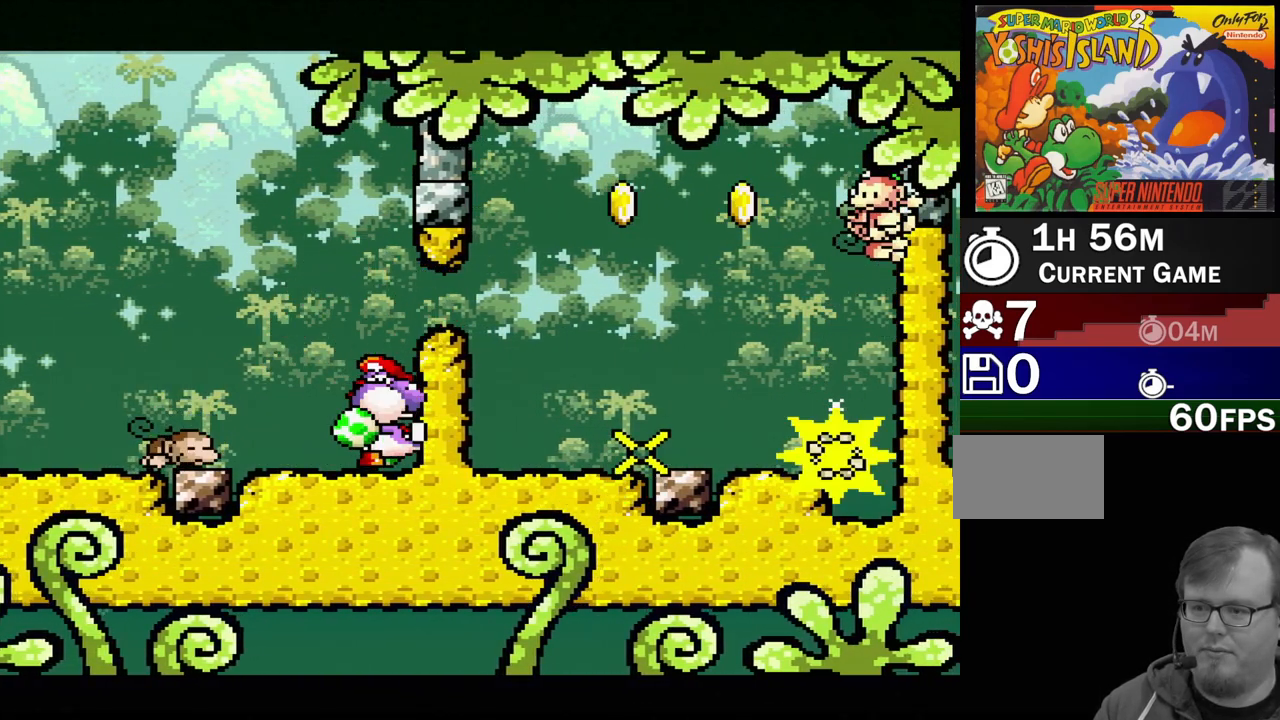
{"buttons": [], "events": [[200, "A", "up"], [300, "DPAD_RIGHT", "down"], [450, "DPAD_RIGHT", "up"]]}
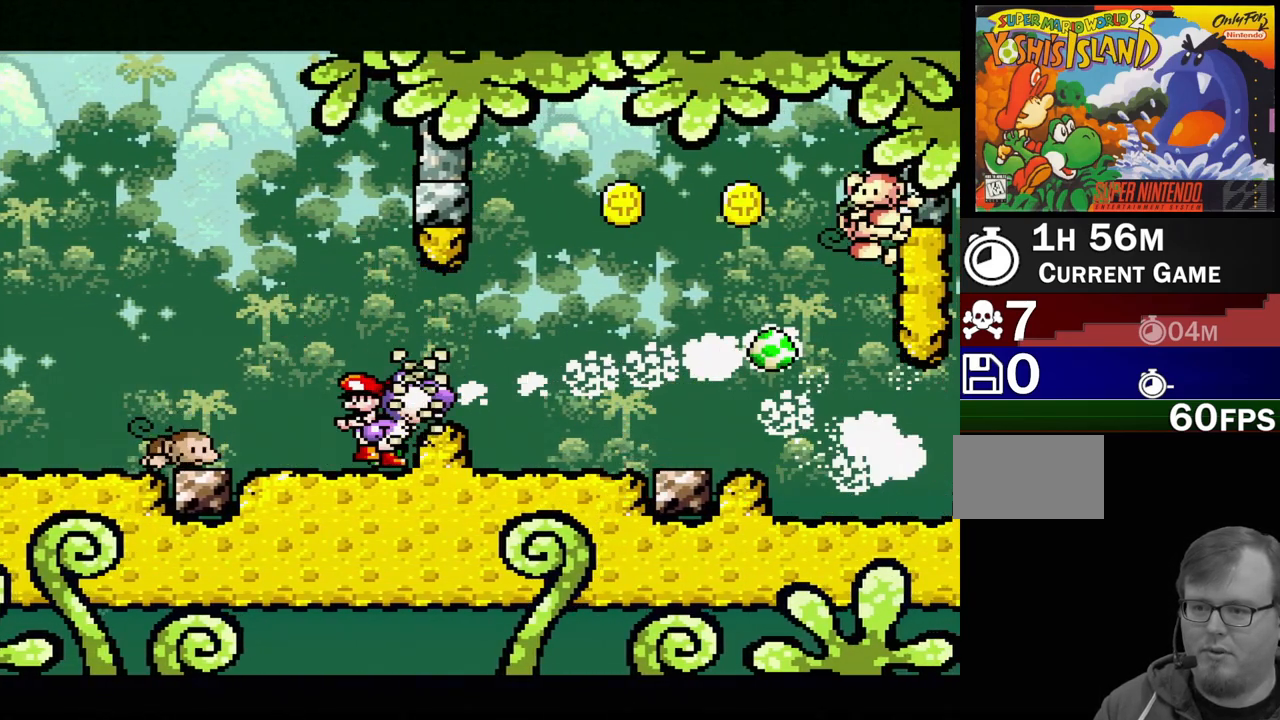
{"buttons": ["Y", "DPAD_RIGHT"], "events": [[100, "DPAD_RIGHT", "down"], [200, "Y", "down"], [250, "B", "down"], [450, "B", "up"]]}
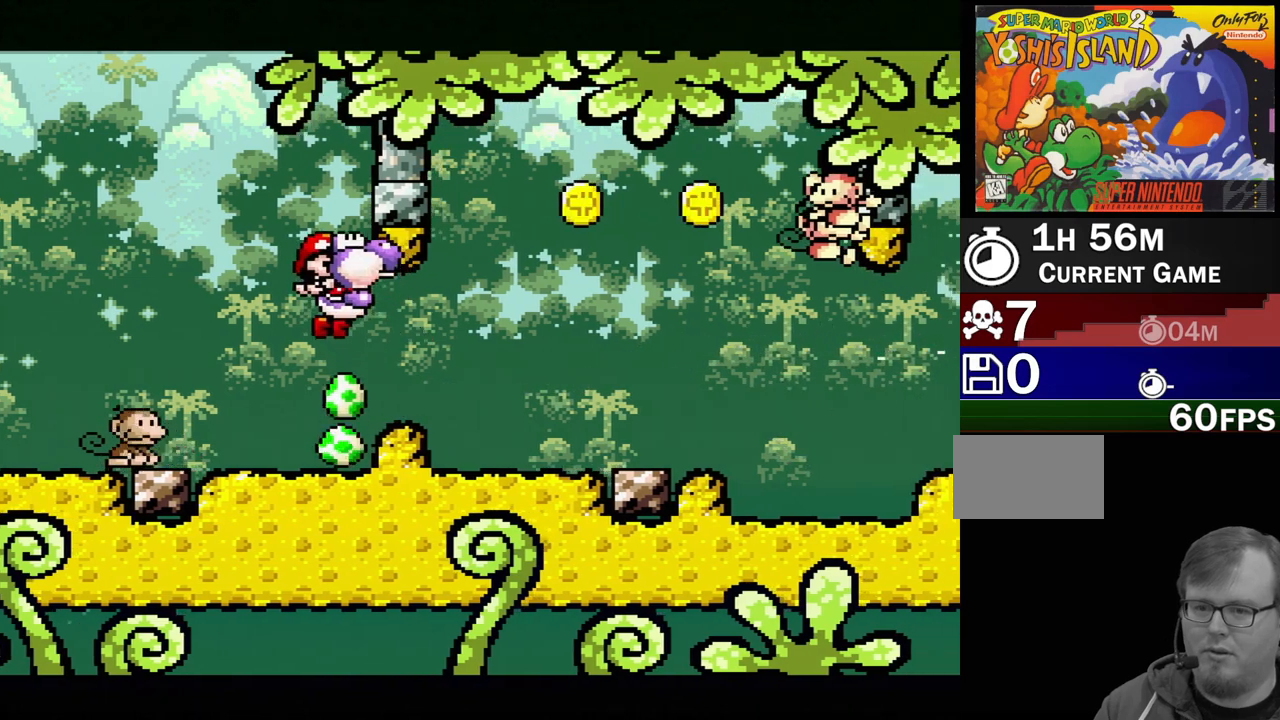
{"buttons": ["B", "Y", "DPAD_RIGHT"], "events": [[433, "B", "down"]]}
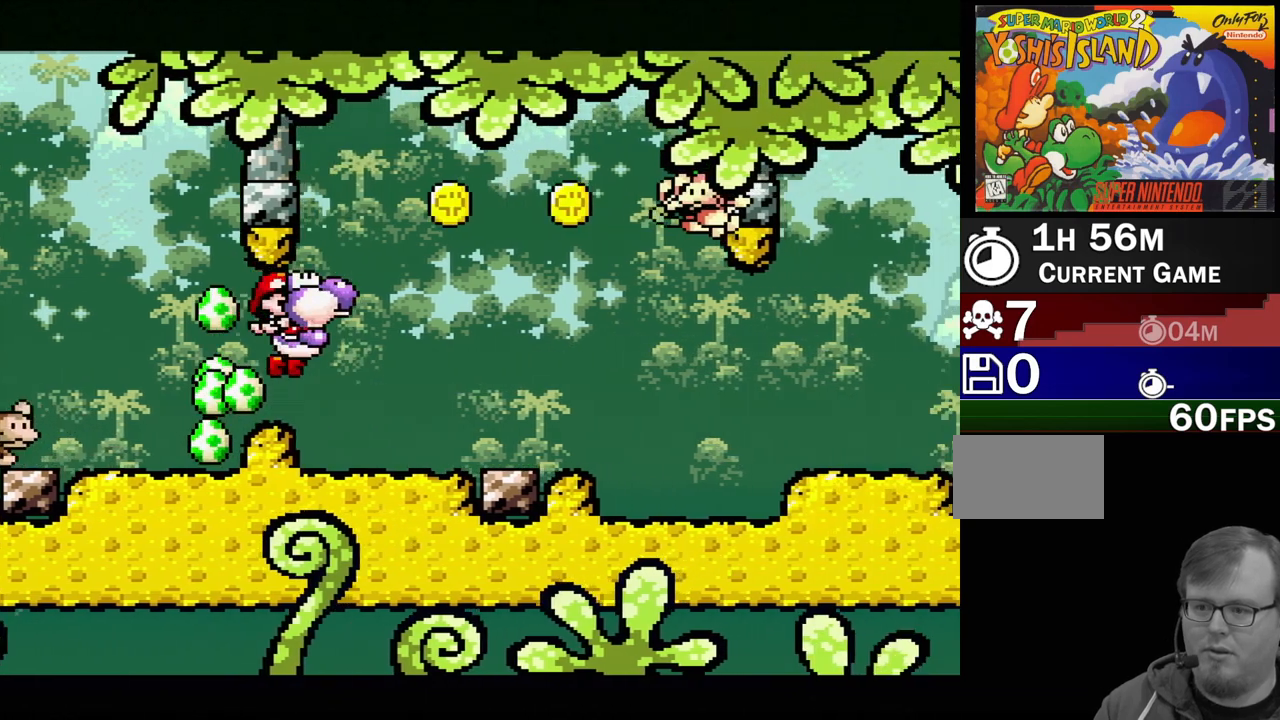
{"buttons": ["B", "DPAD_RIGHT"], "events": [[17, "B", "up"], [367, "Y", "up"], [450, "B", "down"]]}
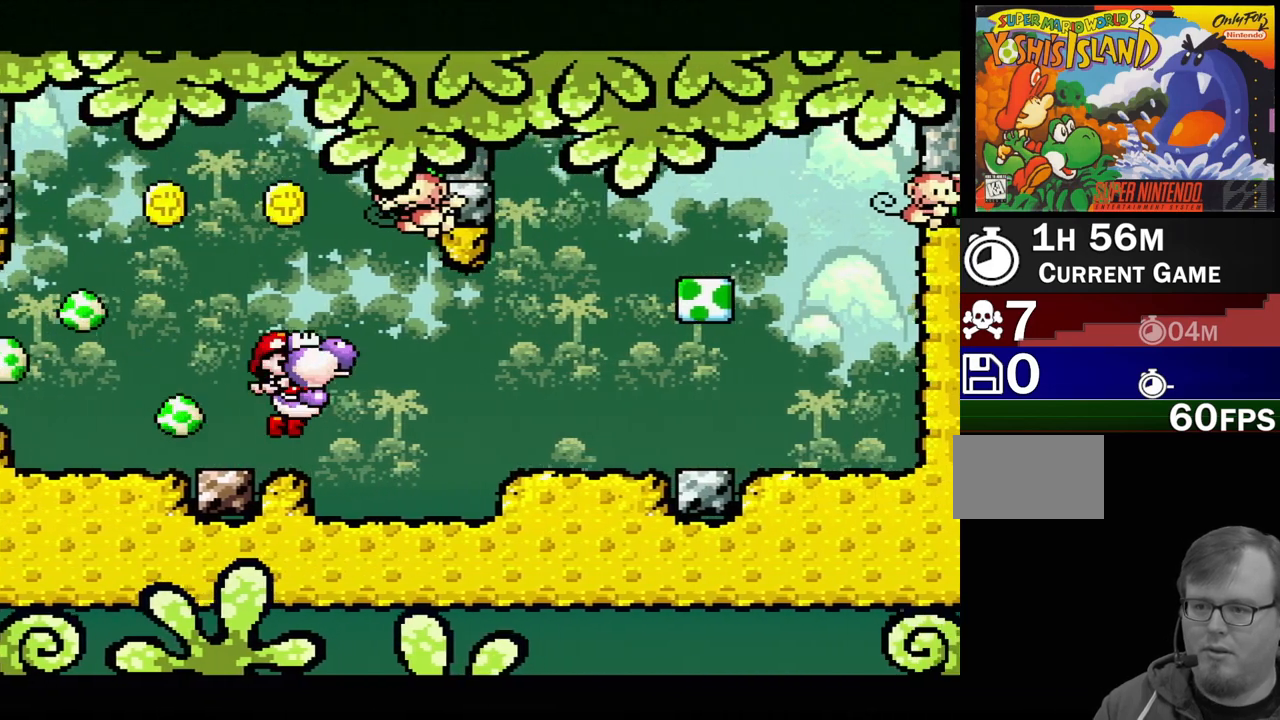
{"buttons": ["Y", "DPAD_UP", "DPAD_RIGHT"], "events": [[17, "DPAD_UP", "down"], [67, "Y", "down"], [83, "B", "up"], [167, "Y", "up"], [217, "DPAD_RIGHT", "up"], [217, "Y", "down"], [317, "DPAD_RIGHT", "down"], [333, "Y", "up"], [417, "Y", "down"]]}
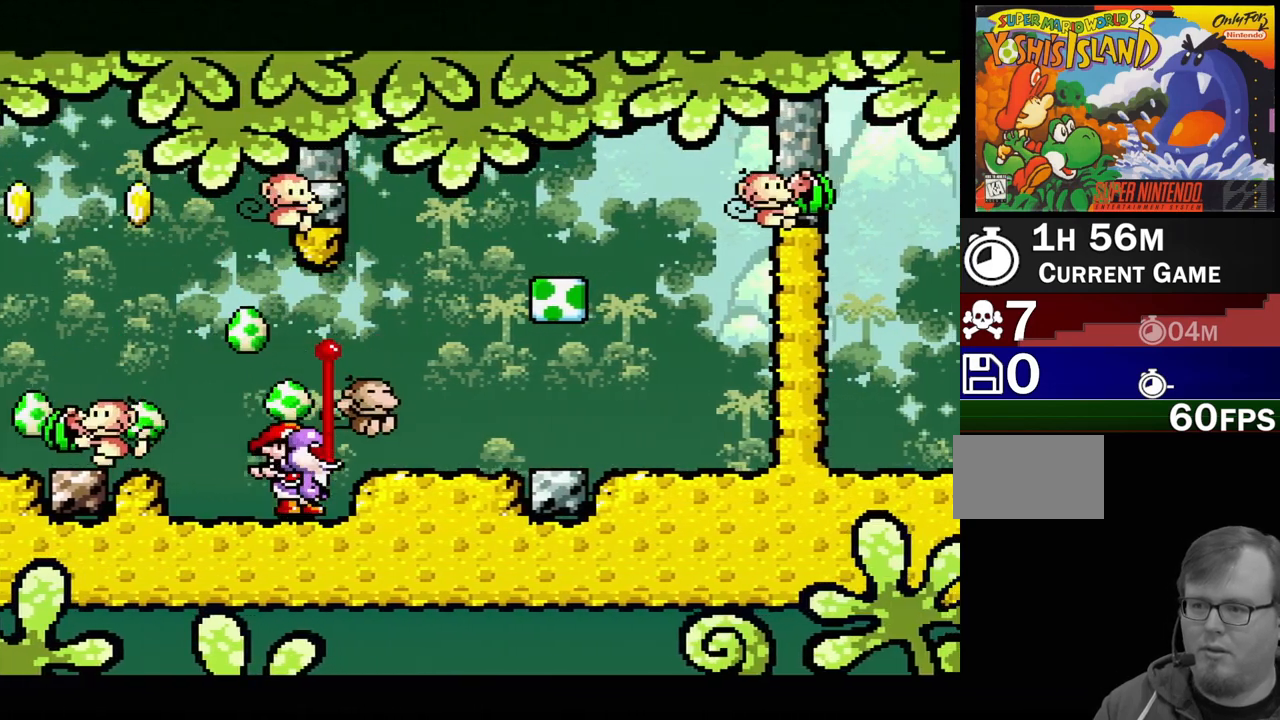
{"buttons": ["DPAD_RIGHT"], "events": [[33, "DPAD_UP", "up"], [33, "Y", "up"], [133, "B", "down"], [133, "DPAD_UP", "down"], [233, "Y", "down"], [283, "B", "up"], [300, "DPAD_UP", "up"], [417, "DPAD_UP", "down"], [417, "Y", "up"], [467, "DPAD_UP", "up"]]}
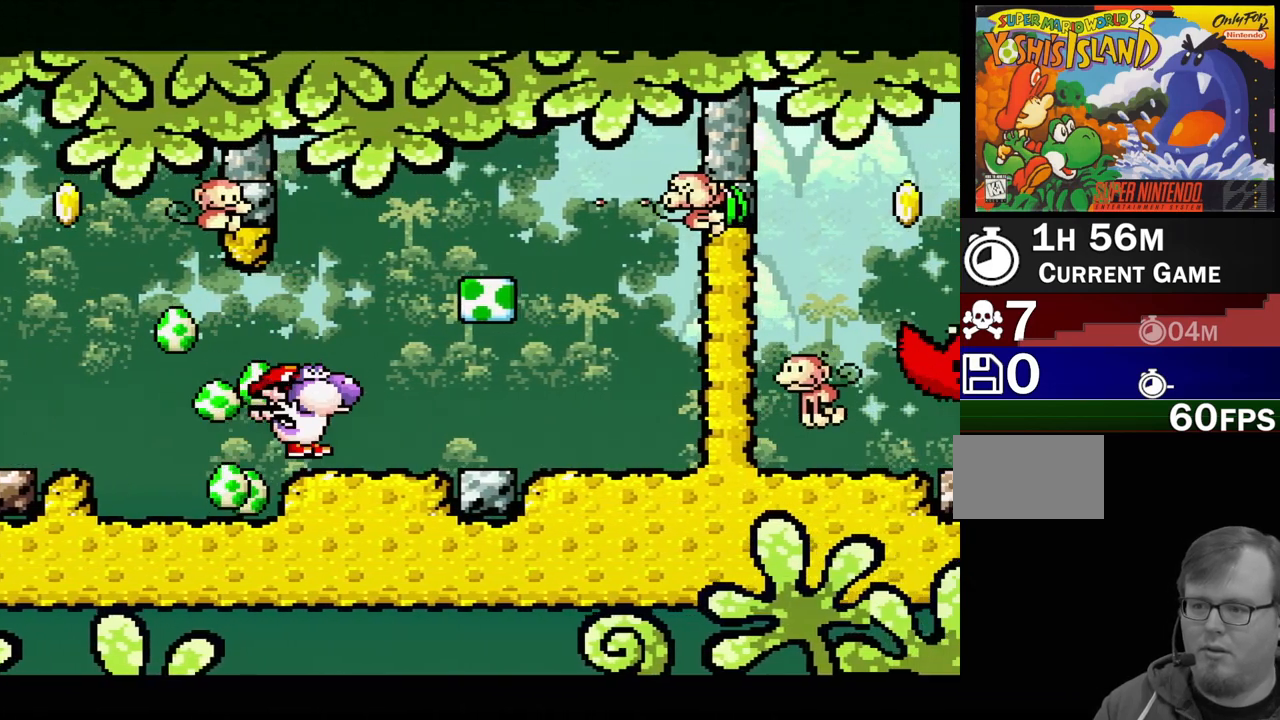
{"buttons": [], "events": [[267, "B", "down"], [300, "Y", "down"], [333, "DPAD_RIGHT", "up"], [350, "B", "up"], [400, "Y", "up"]]}
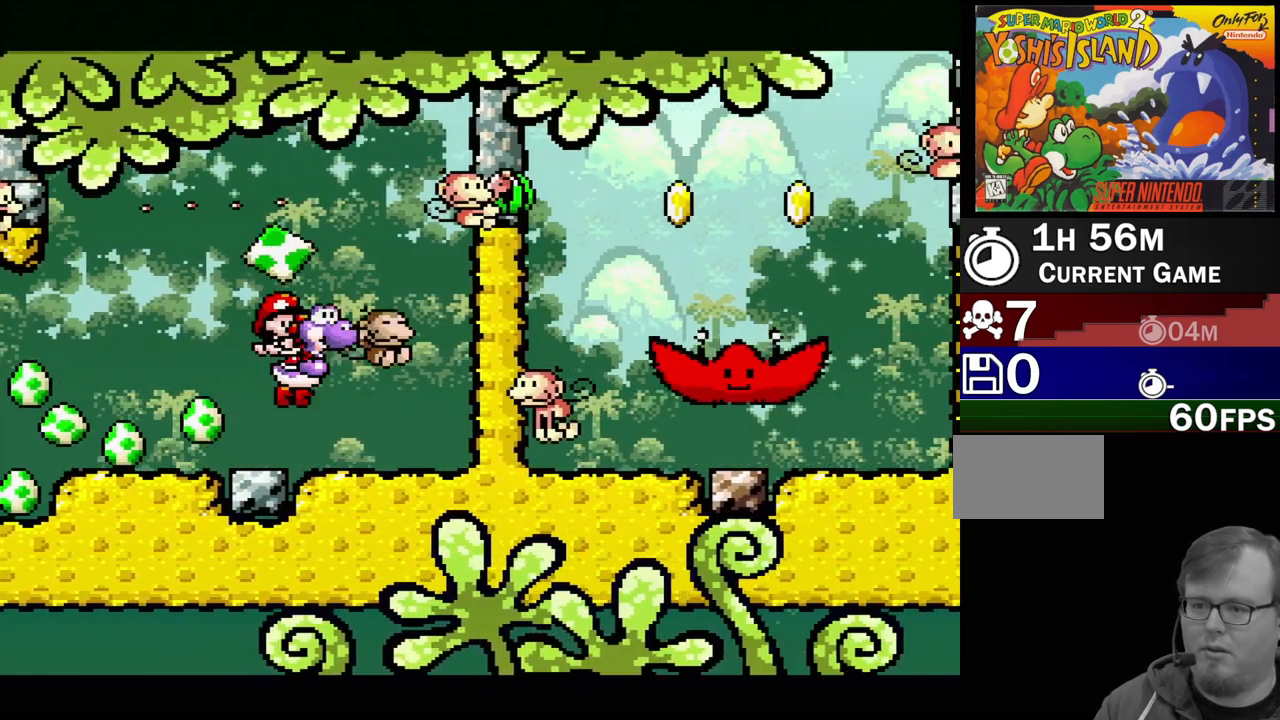
{"buttons": ["DPAD_LEFT"], "events": [[17, "Y", "down"], [133, "Y", "up"], [217, "Y", "down"], [250, "DPAD_LEFT", "down"], [333, "Y", "up"]]}
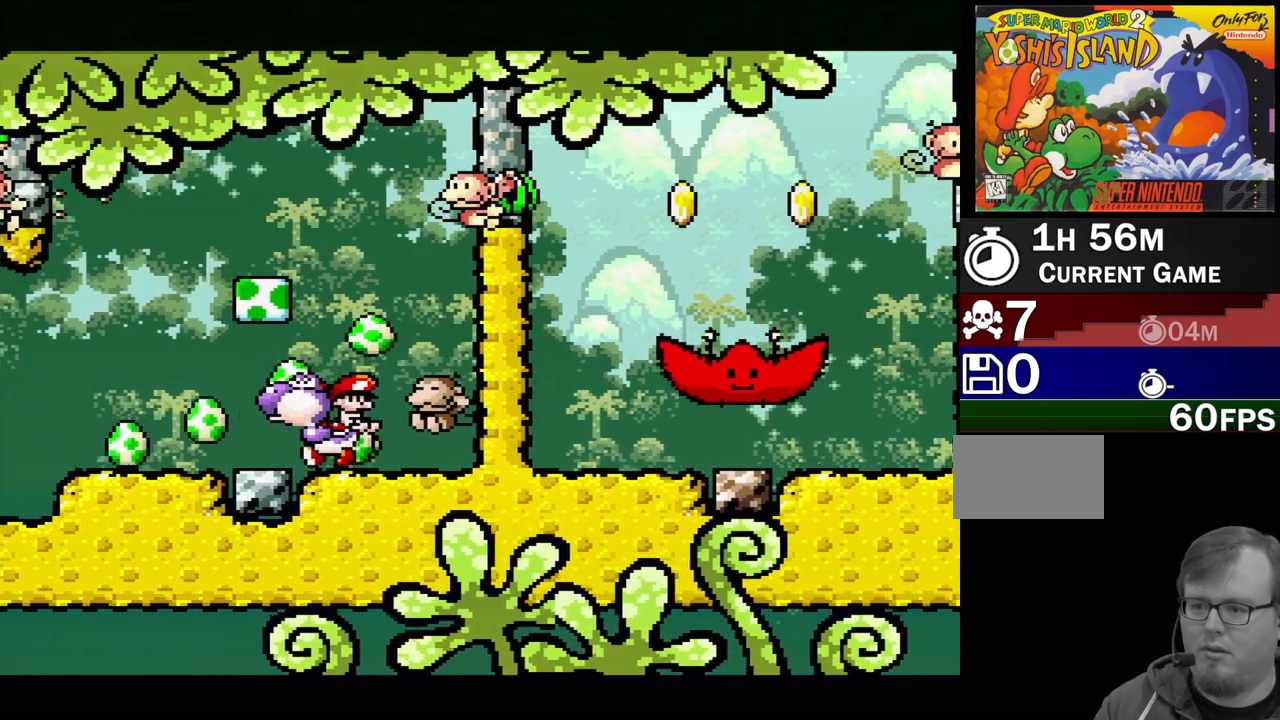
{"buttons": ["Y", "DPAD_RIGHT"], "events": [[250, "DPAD_UP", "down"], [283, "DPAD_LEFT", "up"], [300, "DPAD_RIGHT", "down"], [300, "DPAD_UP", "up"], [433, "Y", "down"]]}
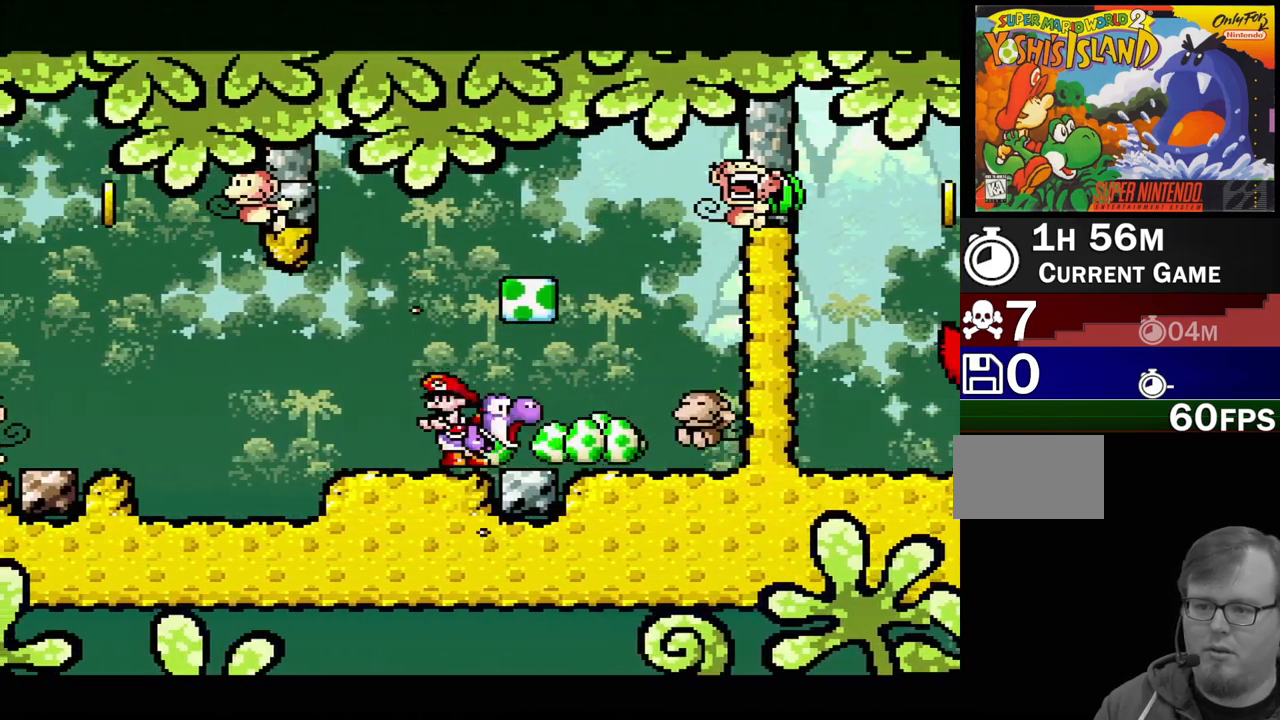
{"buttons": ["DPAD_RIGHT"], "events": [[83, "DPAD_RIGHT", "up"], [83, "Y", "up"], [200, "Y", "down"], [333, "Y", "up"], [433, "DPAD_RIGHT", "down"]]}
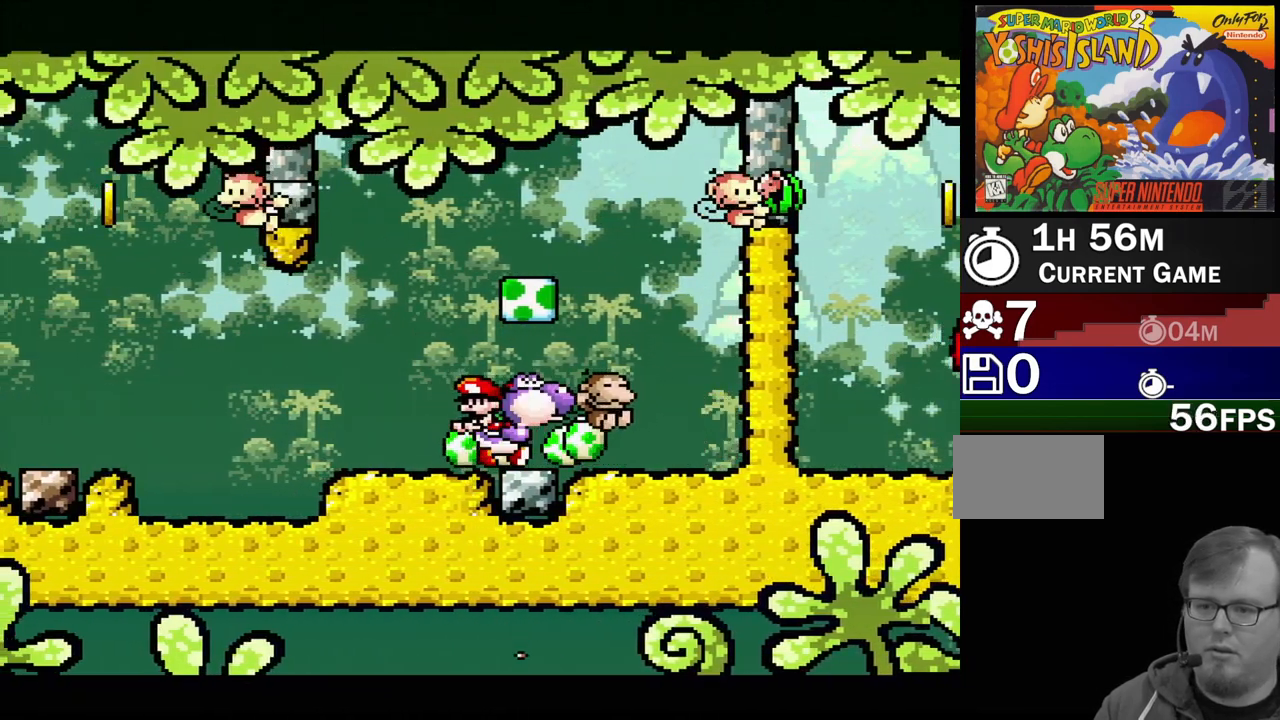
{"buttons": ["A"], "events": [[83, "DPAD_RIGHT", "up"], [117, "A", "down"]]}
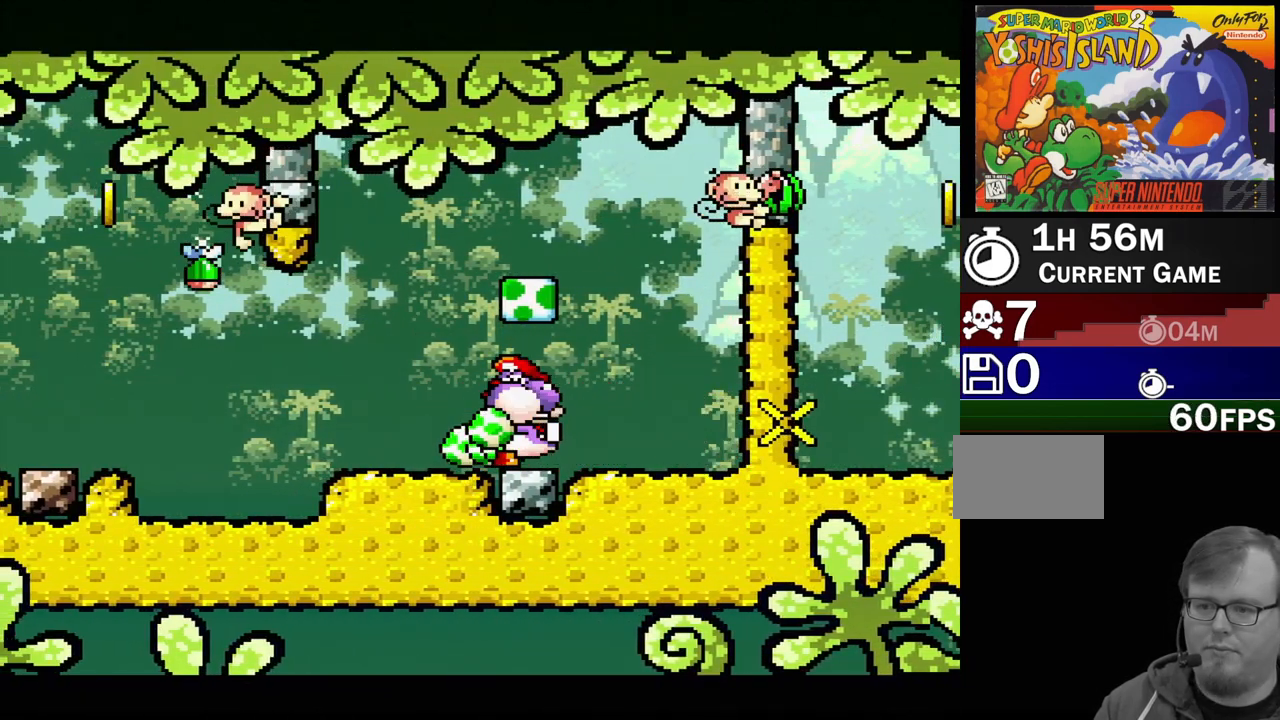
{"buttons": ["DPAD_DOWN"], "events": [[50, "A", "up"], [100, "DPAD_RIGHT", "down"], [233, "DPAD_RIGHT", "up"], [400, "DPAD_DOWN", "down"]]}
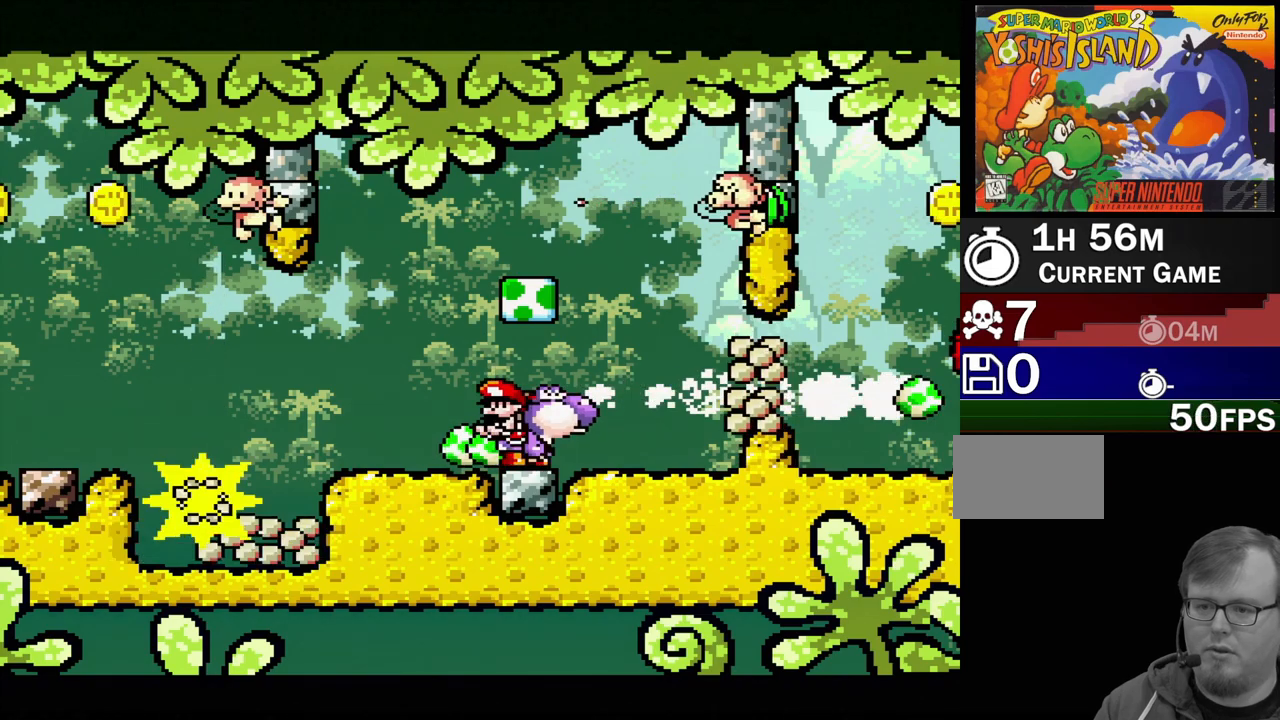
{"buttons": ["B", "Y"], "events": [[17, "DPAD_DOWN", "up"], [367, "B", "down"], [467, "Y", "down"]]}
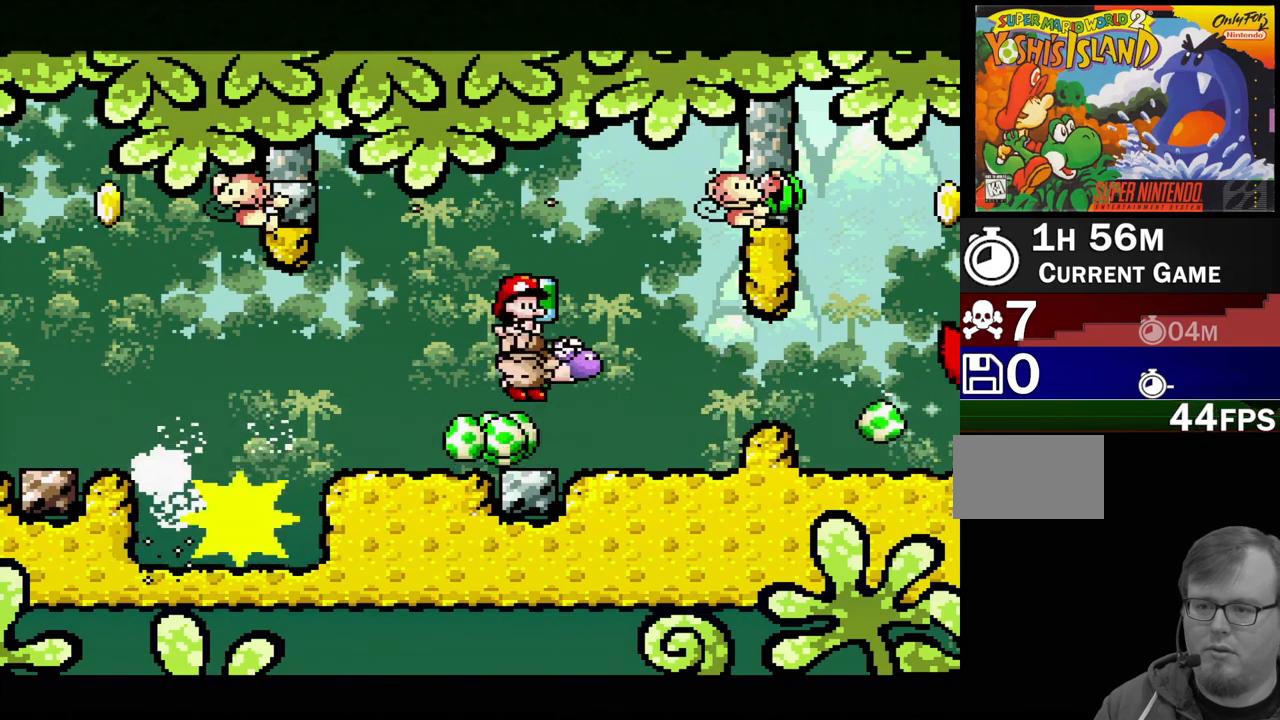
{"buttons": ["B", "Y"], "events": [[17, "DPAD_UP", "down"], [33, "B", "up"], [33, "DPAD_RIGHT", "down"], [117, "Y", "up"], [183, "DPAD_RIGHT", "up"], [200, "DPAD_UP", "up"], [350, "B", "down"], [450, "Y", "down"]]}
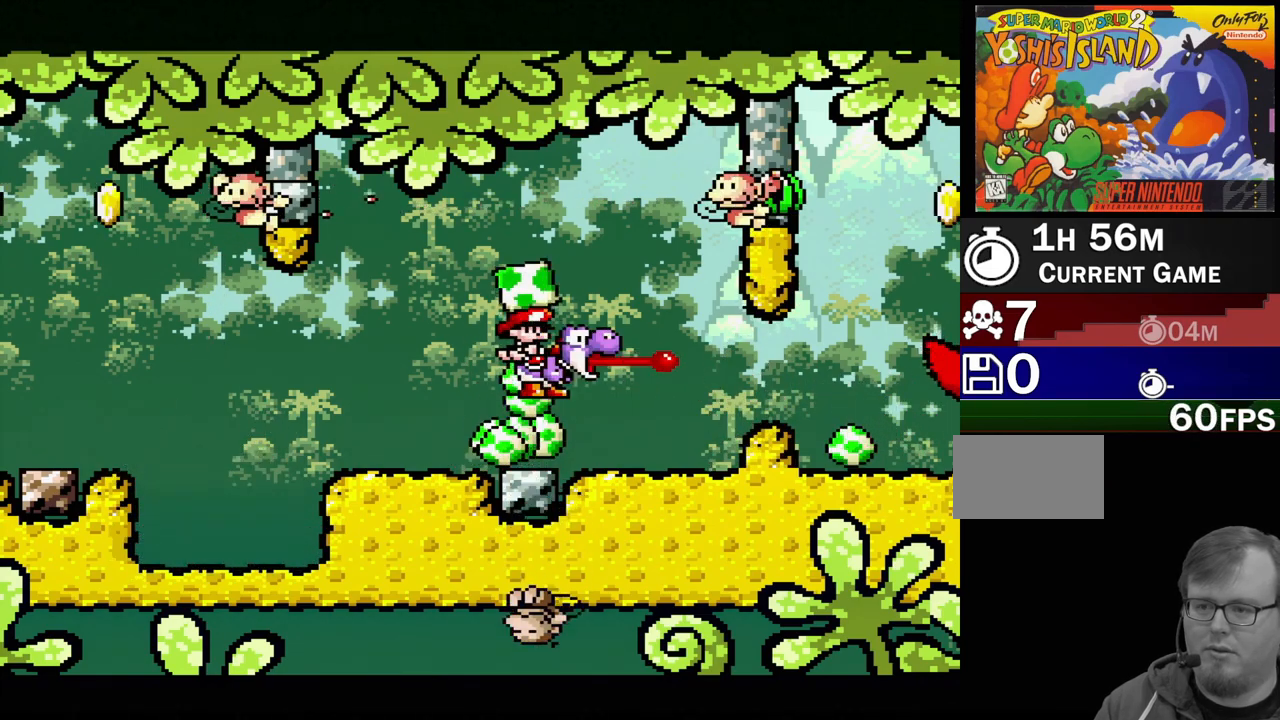
{"buttons": ["Y"], "events": [[100, "Y", "up"], [117, "B", "up"], [417, "Y", "down"]]}
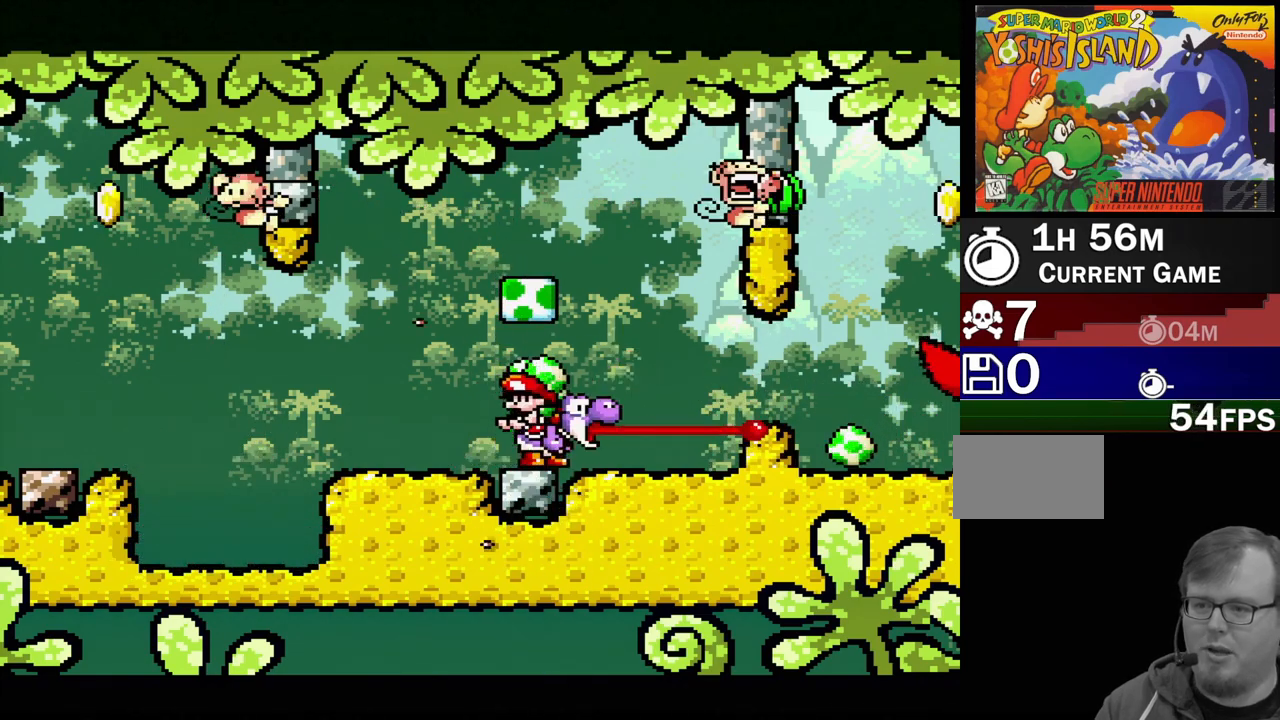
{"buttons": [], "events": [[67, "Y", "up"], [117, "B", "down"], [283, "B", "up"]]}
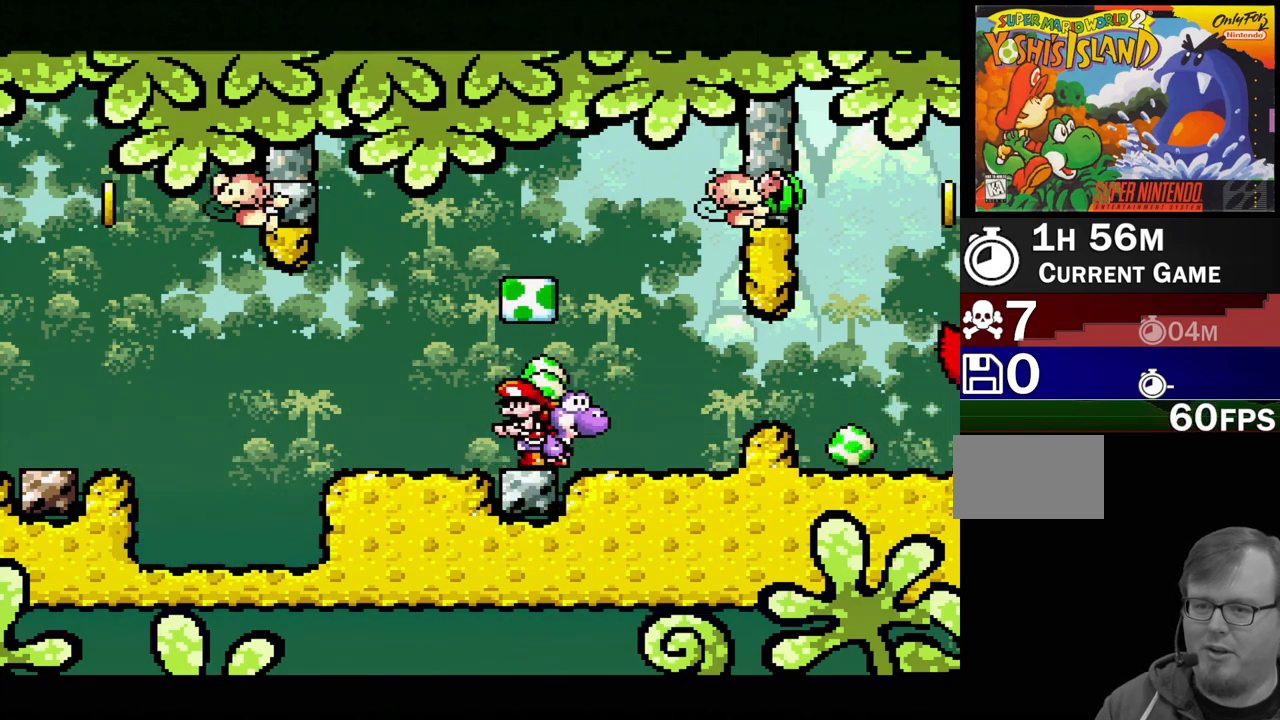
{"buttons": ["DPAD_RIGHT"], "events": [[17, "DPAD_RIGHT", "down"], [67, "B", "down"], [200, "B", "up"]]}
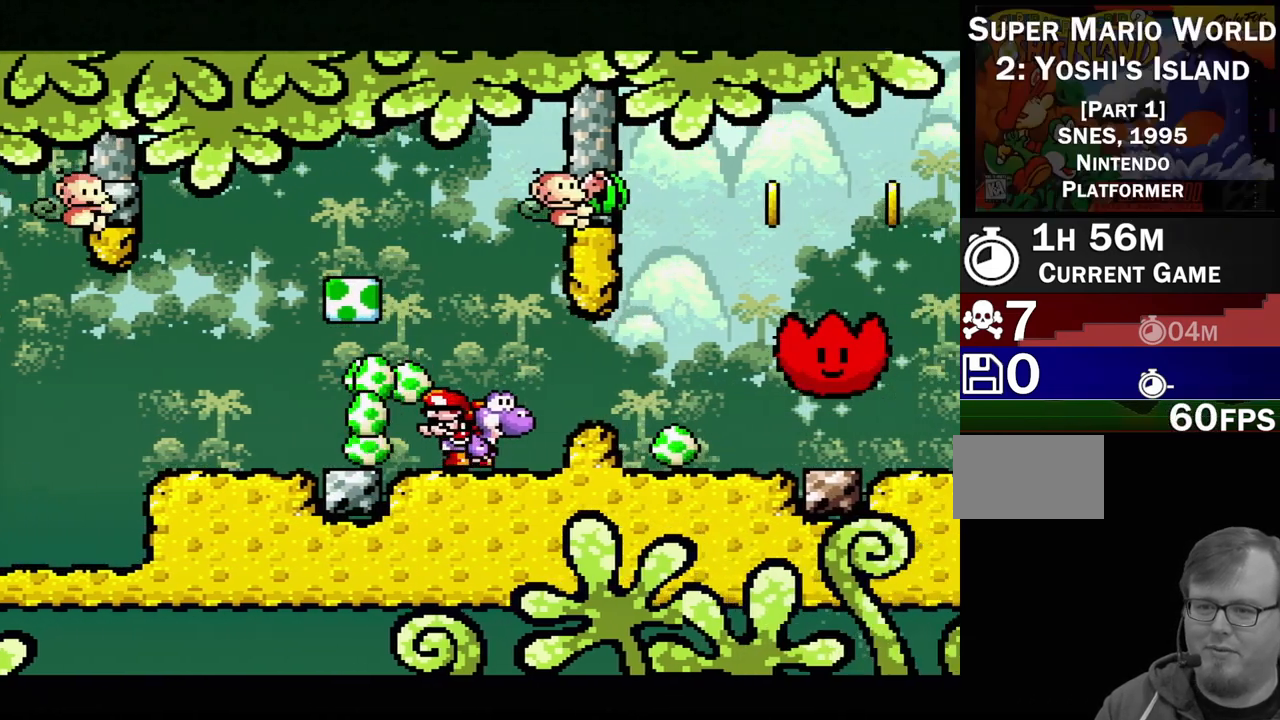
{"buttons": [], "events": [[133, "B", "down"], [217, "B", "up"], [383, "DPAD_RIGHT", "up"]]}
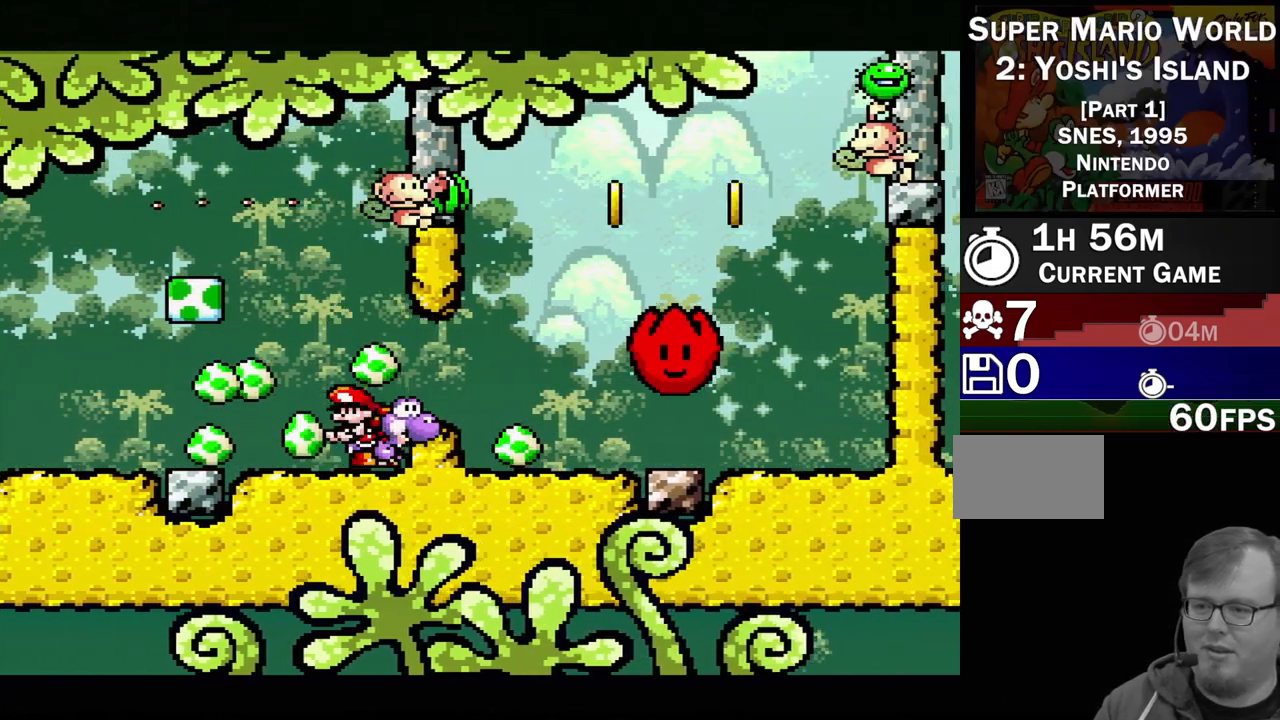
{"buttons": ["DPAD_RIGHT"], "events": [[17, "DPAD_RIGHT", "down"], [17, "Y", "down"], [167, "Y", "up"], [317, "B", "down"], [400, "B", "up"]]}
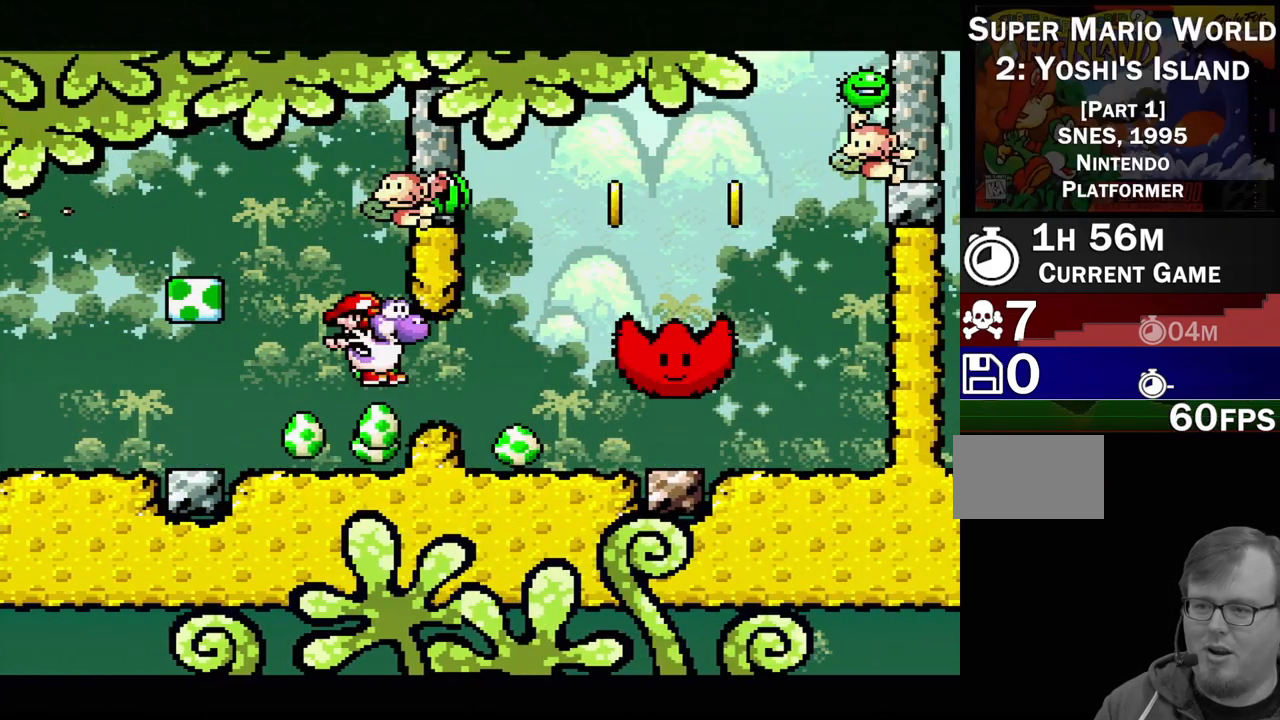
{"buttons": ["DPAD_RIGHT"], "events": [[300, "B", "down"], [367, "B", "up"]]}
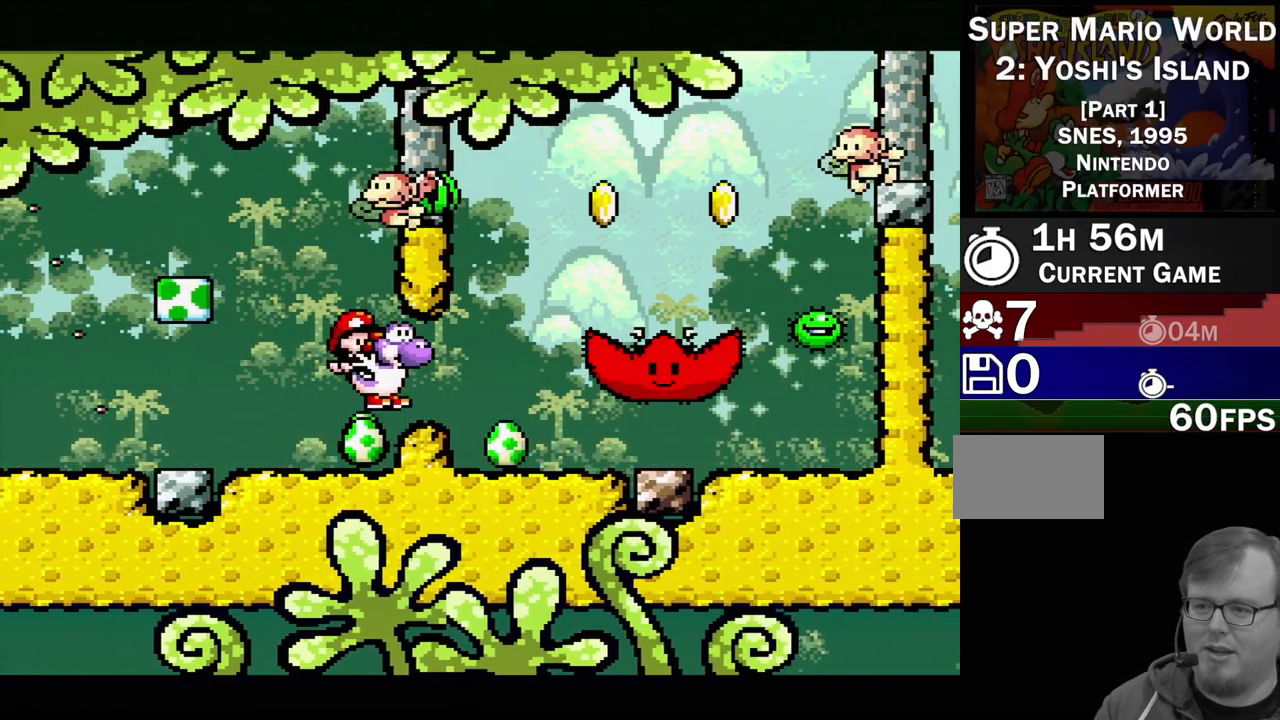
{"buttons": [], "events": [[183, "Y", "down"], [267, "Y", "up"], [300, "DPAD_RIGHT", "up"]]}
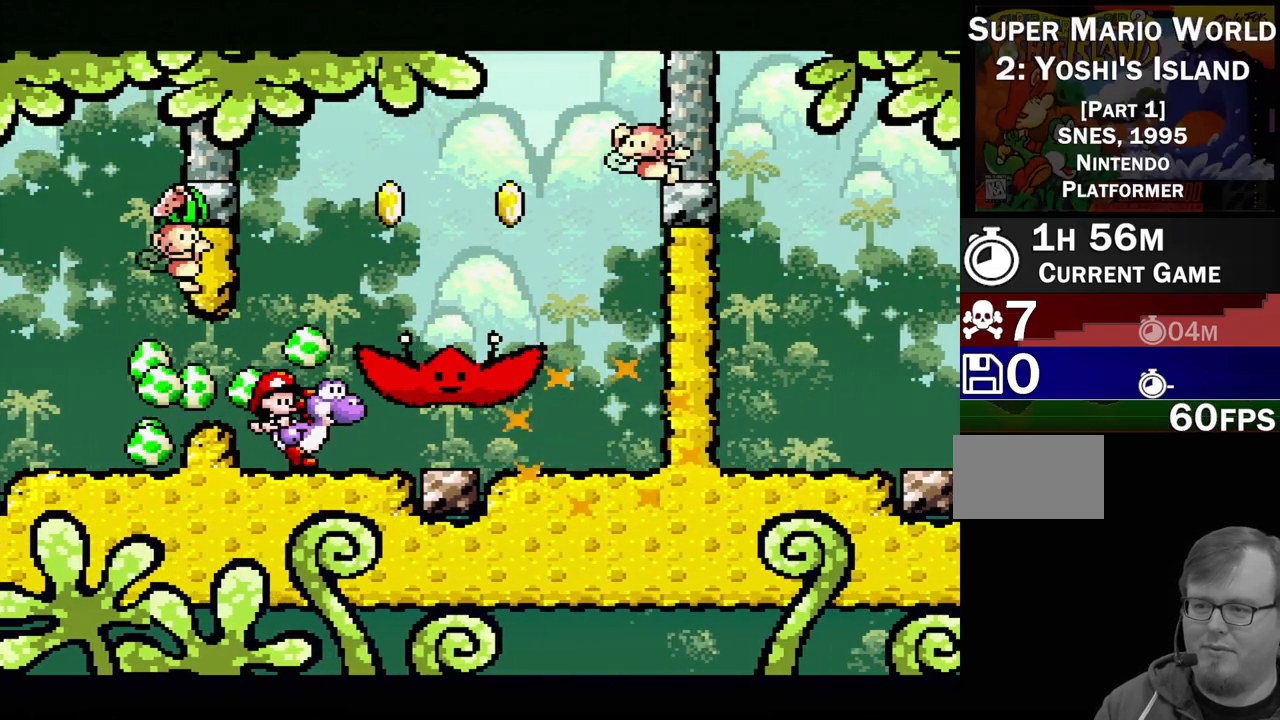
{"buttons": ["B", "DPAD_UP", "DPAD_RIGHT"], "events": [[267, "DPAD_RIGHT", "down"], [333, "B", "down"], [433, "DPAD_UP", "down"]]}
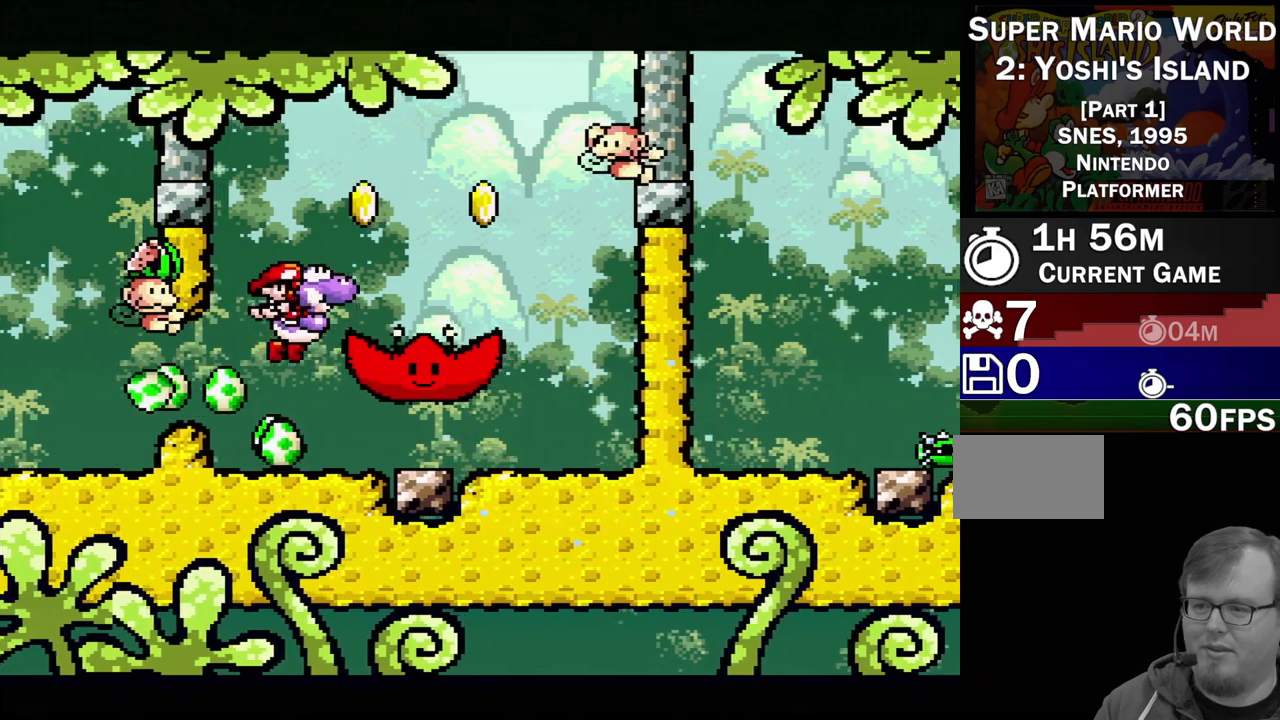
{"buttons": ["DPAD_LEFT"], "events": [[33, "DPAD_UP", "up"], [133, "DPAD_RIGHT", "up"], [167, "B", "up"], [450, "DPAD_LEFT", "down"]]}
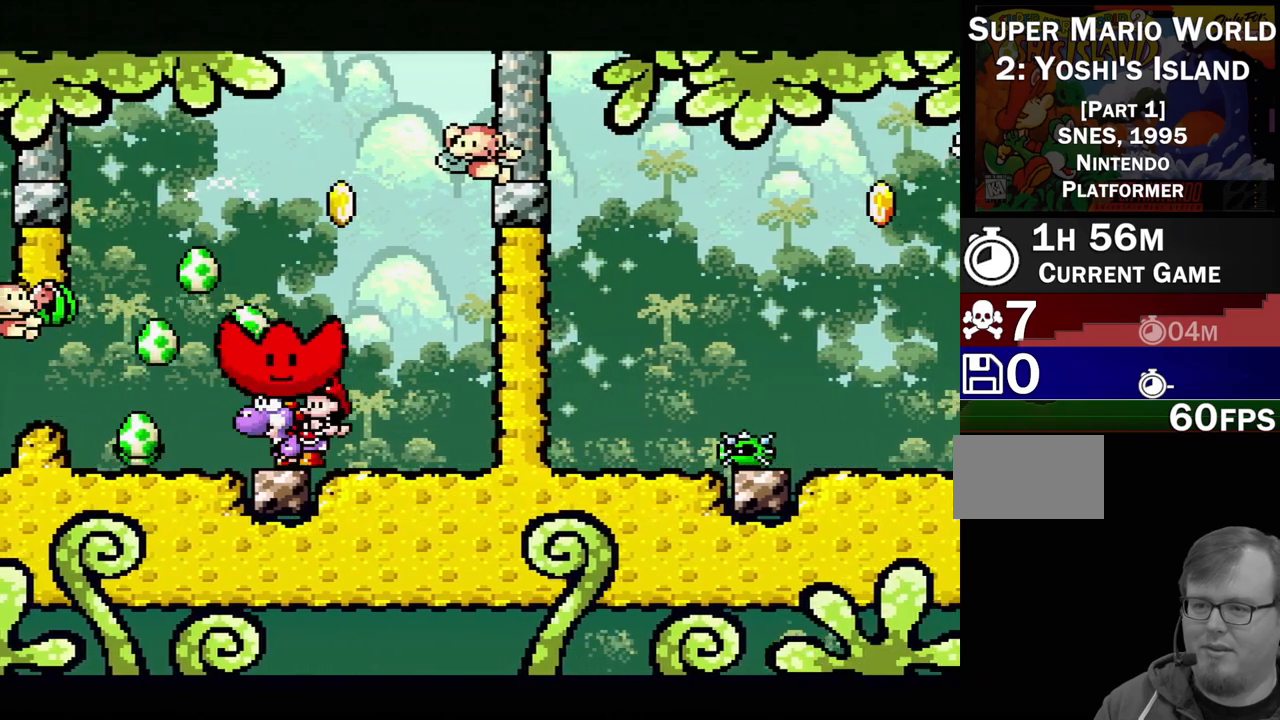
{"buttons": ["A"], "events": [[67, "DPAD_LEFT", "up"], [83, "A", "down"], [167, "DPAD_RIGHT", "down"], [350, "DPAD_RIGHT", "up"]]}